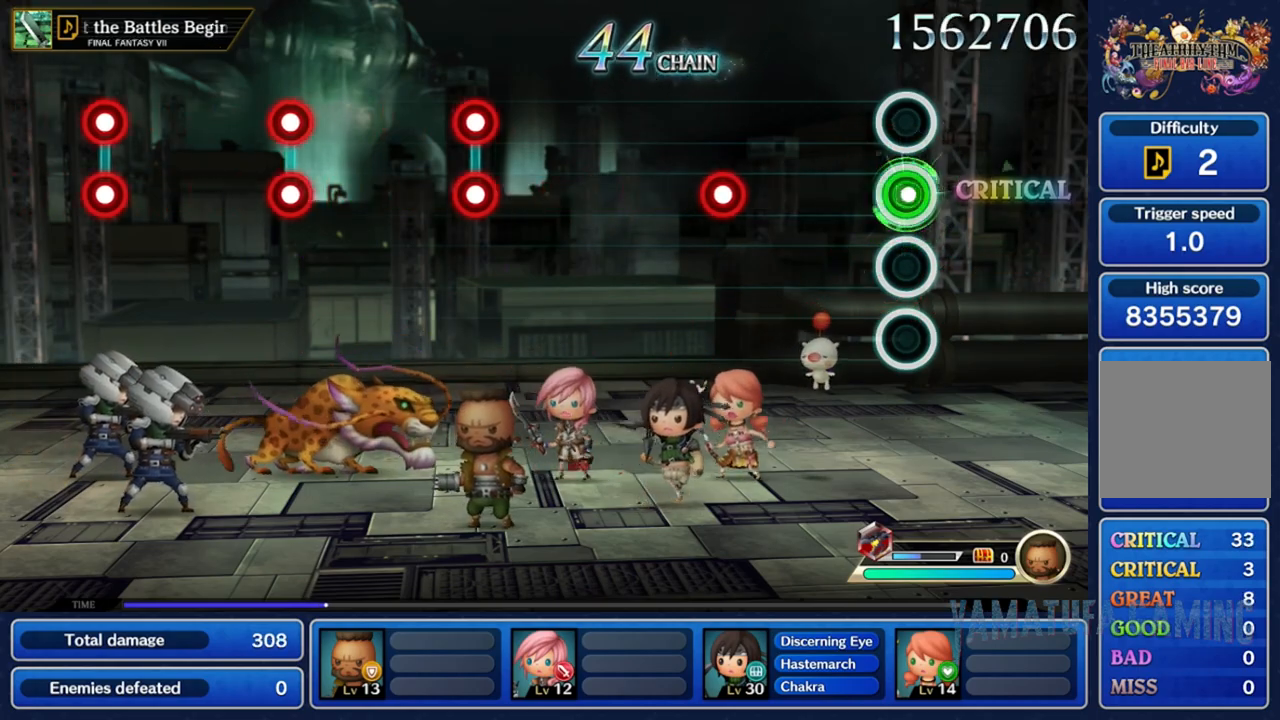
Gameplay with a controller (Nintendo layout); each line is a JSON object with the inputs held at the frame after it. "events" lists button and stick changes between this image and that frame as [ms after this image, input, new state], when the widget could be followed in between. Not read: L3 R3 SELECT START.
{"buttons": ["A"], "left_stick": "center", "right_stick": "center", "events": [[50, "A", "up"], [500, "A", "down"]]}
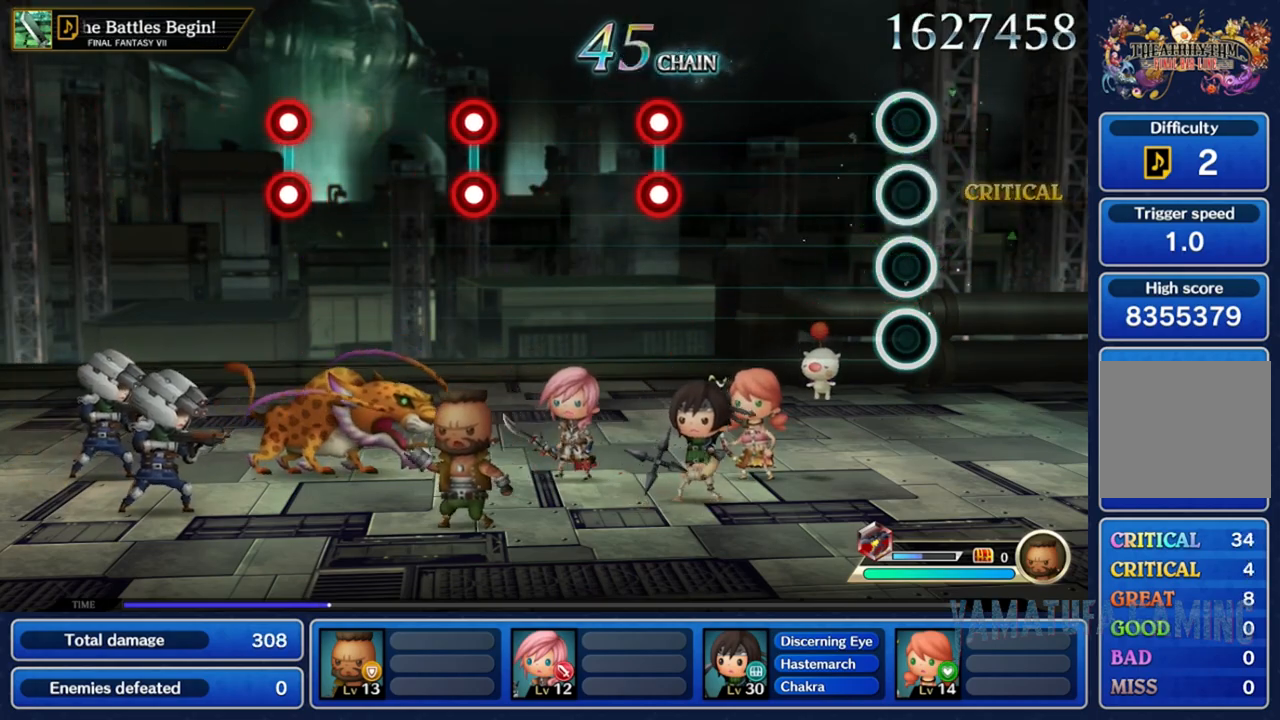
{"buttons": [], "left_stick": "center", "right_stick": "center", "events": [[117, "A", "up"]]}
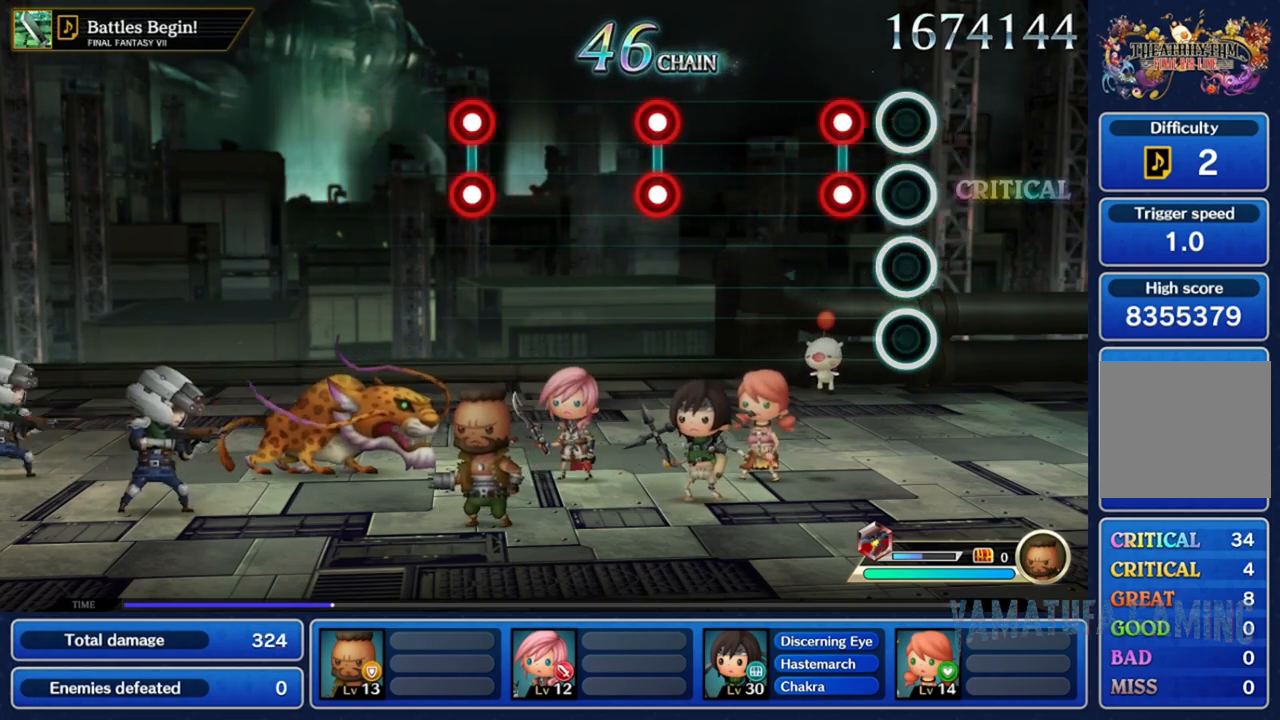
{"buttons": [], "left_stick": "center", "right_stick": "center", "events": [[150, "A", "down"], [150, "X", "down"], [350, "A", "up"], [350, "X", "up"]]}
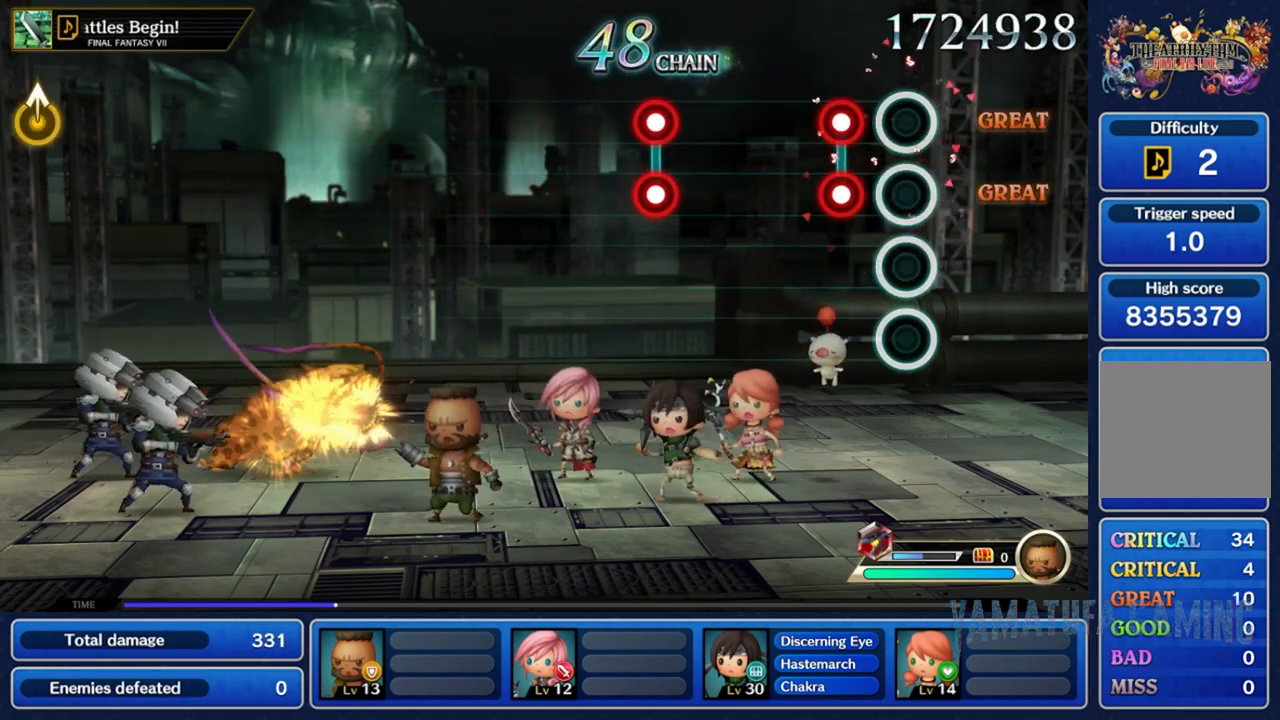
{"buttons": [], "left_stick": "center", "right_stick": "center", "events": [[183, "A", "down"], [183, "X", "down"], [317, "X", "up"], [333, "A", "up"]]}
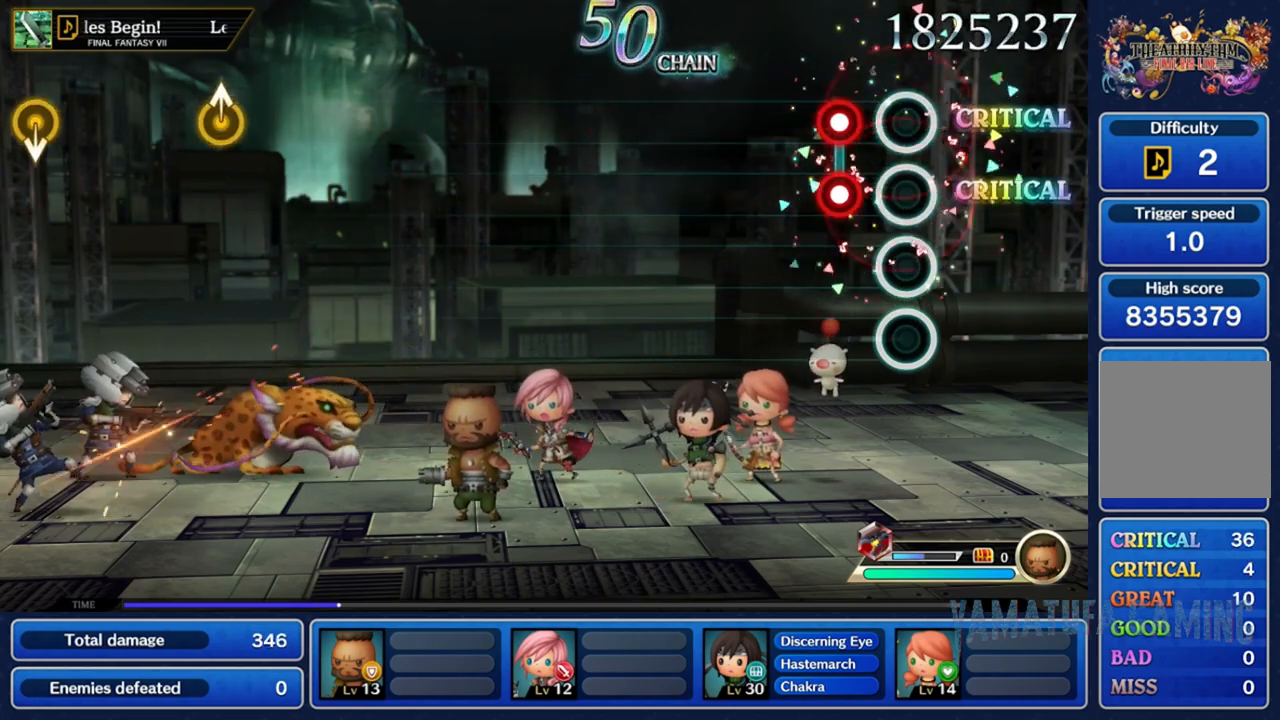
{"buttons": [], "left_stick": "center", "right_stick": "center", "events": [[183, "A", "down"], [183, "X", "down"], [317, "A", "up"], [317, "X", "up"]]}
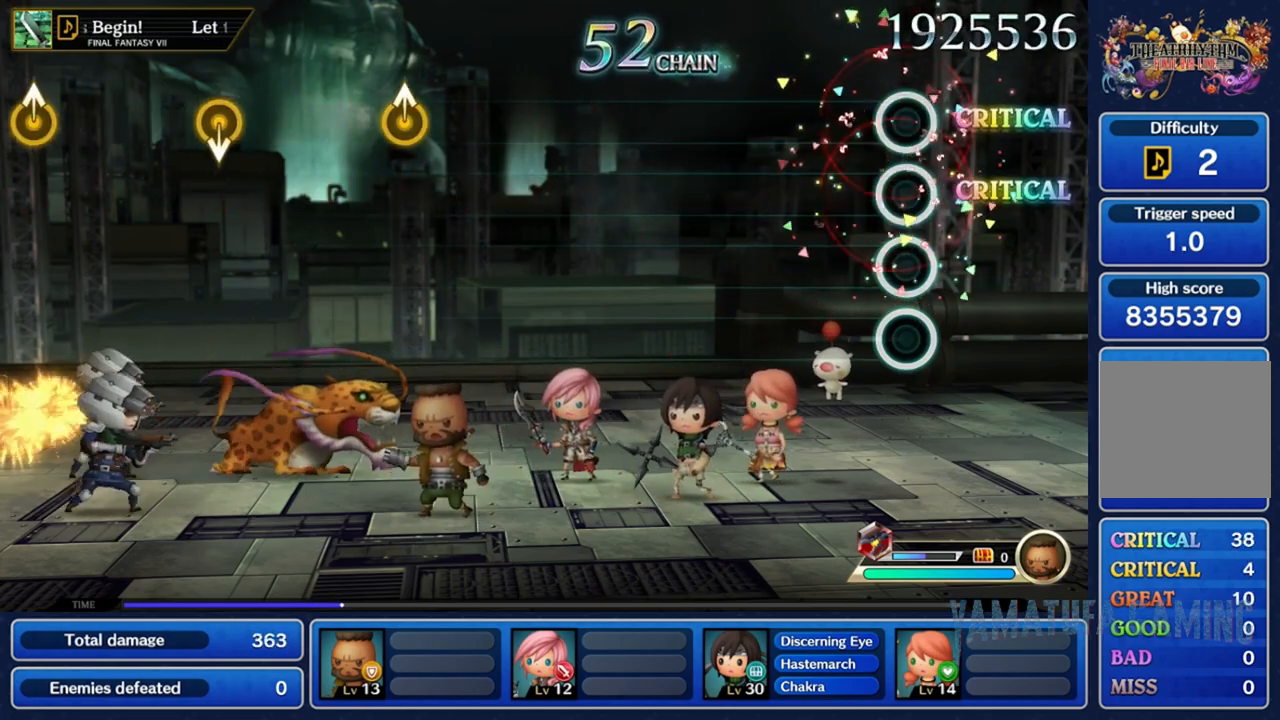
{"buttons": [], "left_stick": "center", "right_stick": "center", "events": []}
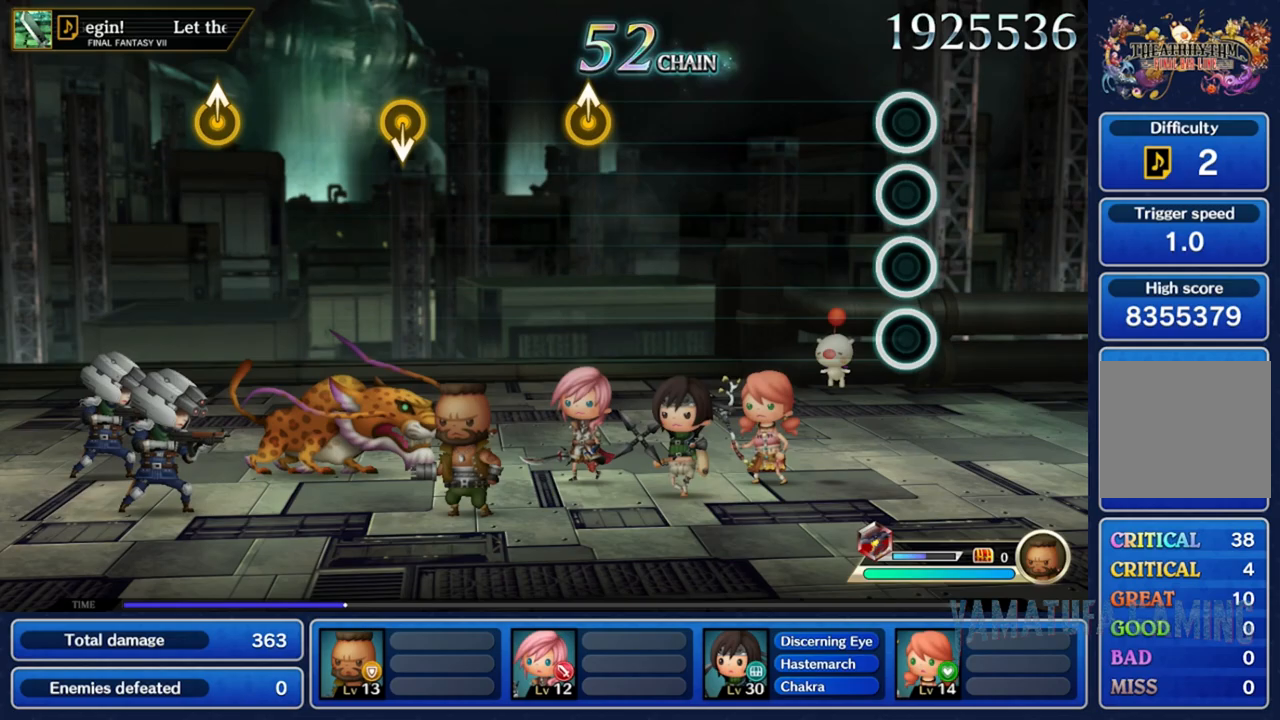
{"buttons": [], "left_stick": "center", "right_stick": "center", "events": []}
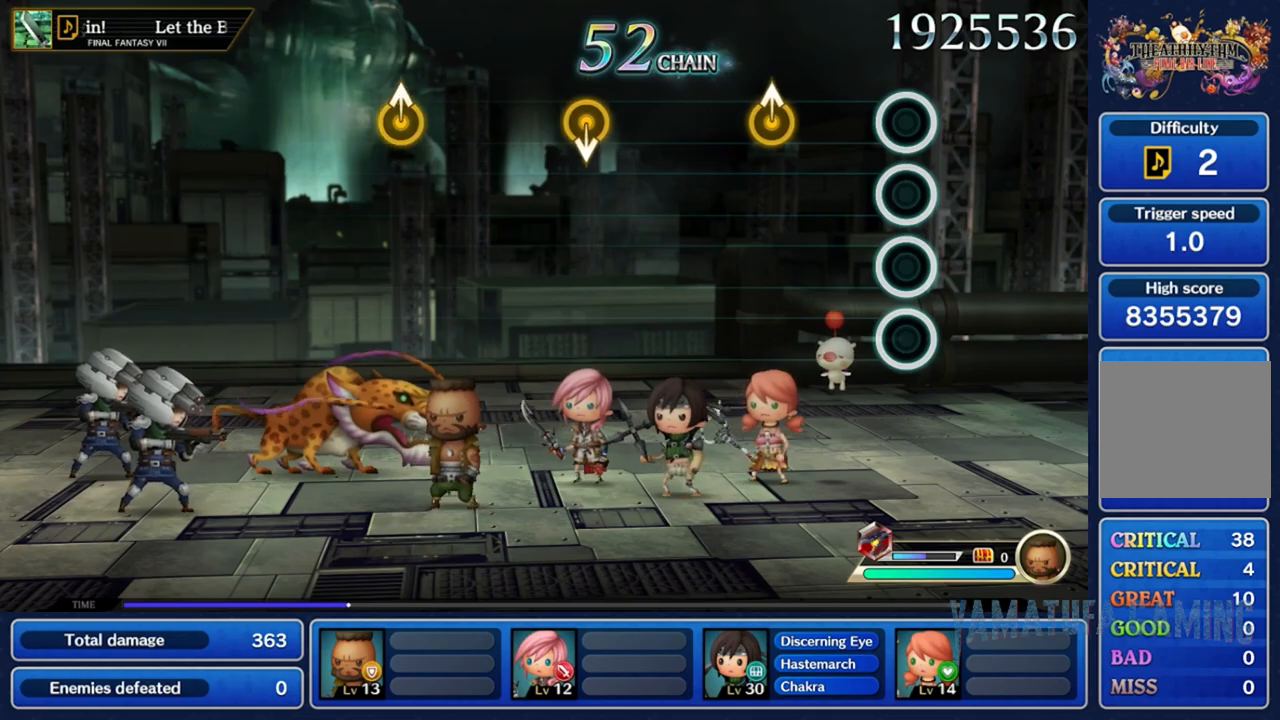
{"buttons": [], "left_stick": "center", "right_stick": "up", "events": [[433, "right_stick", "up"]]}
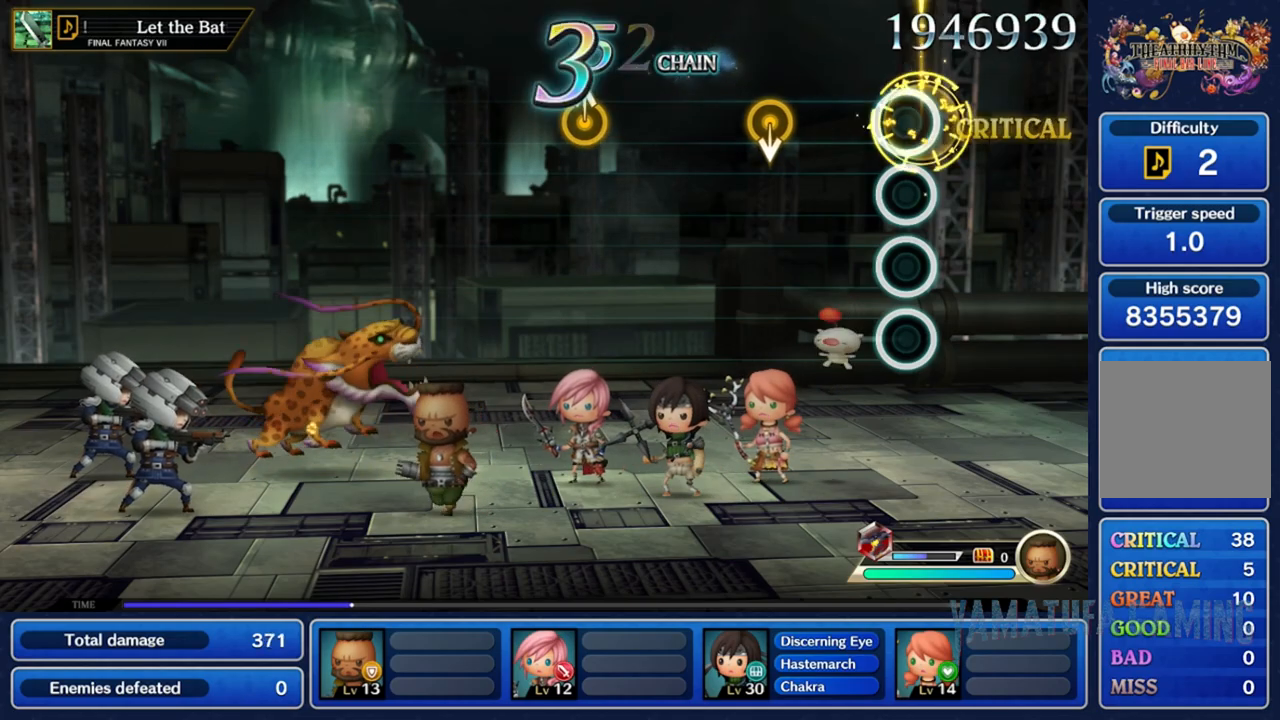
{"buttons": [], "left_stick": "down", "right_stick": "center", "events": [[67, "right_stick", "center"], [400, "left_stick", "down"]]}
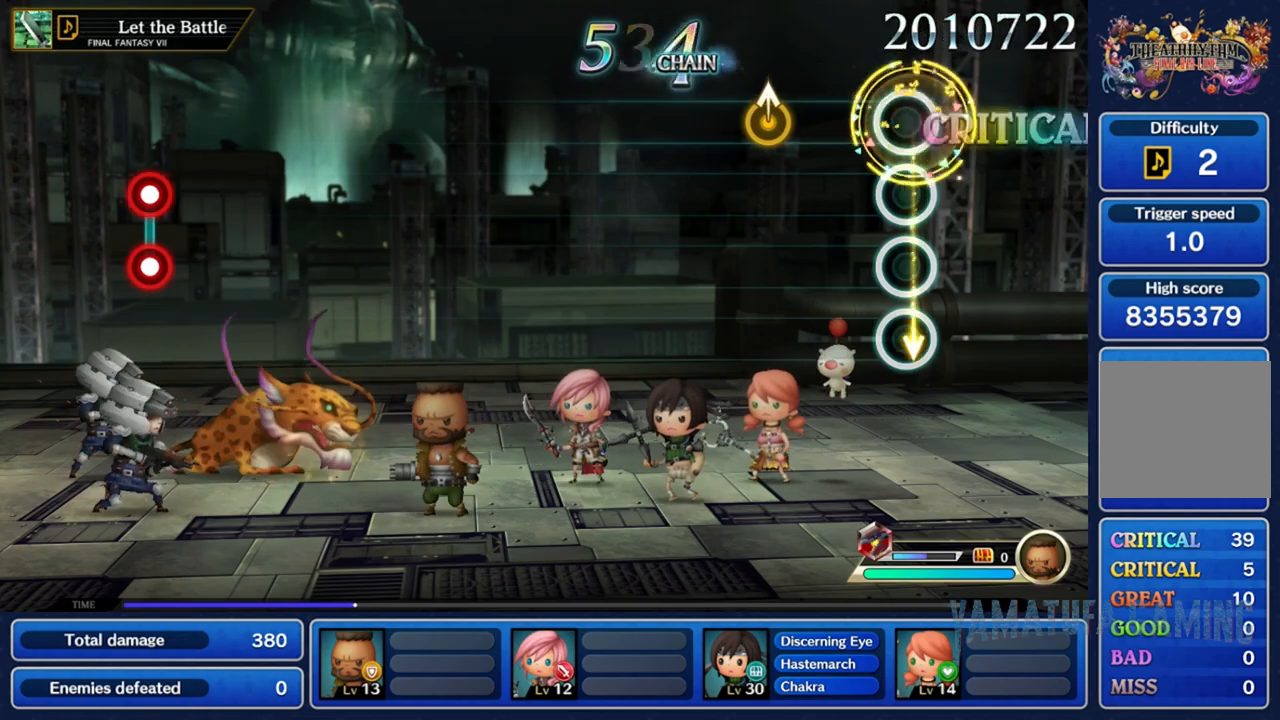
{"buttons": [], "left_stick": "center", "right_stick": "center", "events": [[67, "left_stick", "center"], [333, "right_stick", "up"], [450, "right_stick", "center"]]}
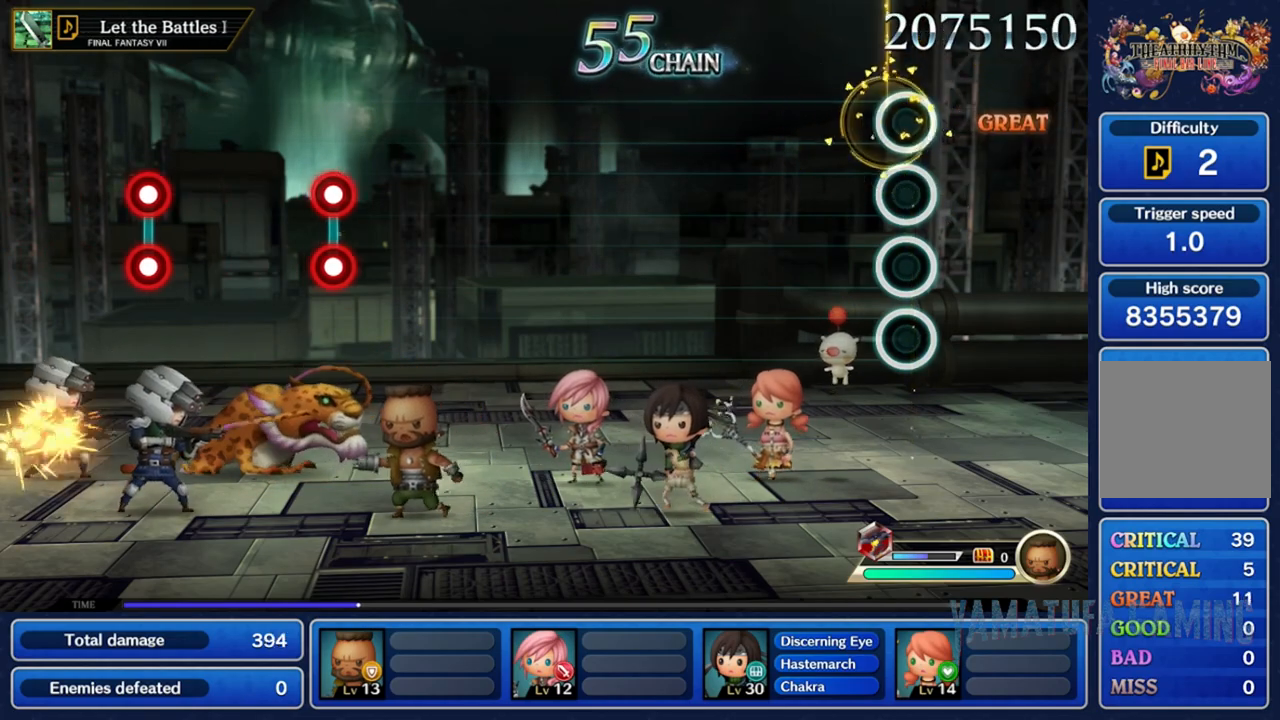
{"buttons": [], "left_stick": "center", "right_stick": "center", "events": []}
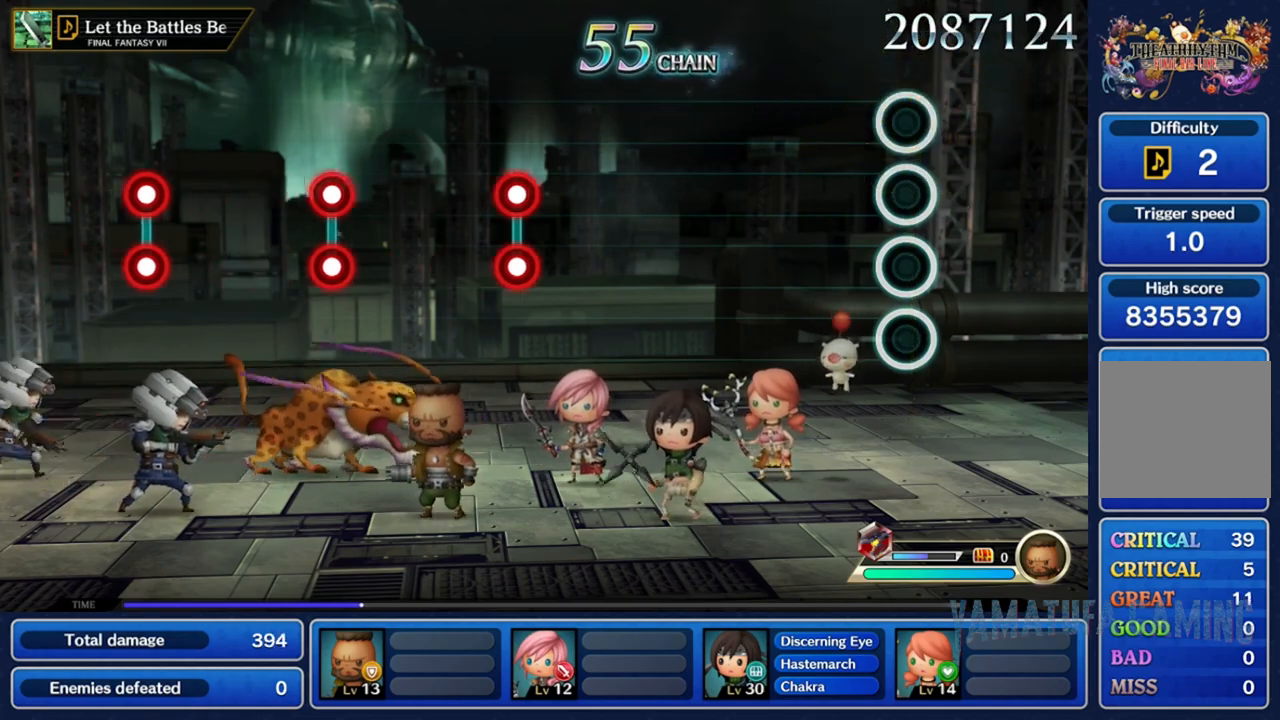
{"buttons": [], "left_stick": "center", "right_stick": "center", "events": []}
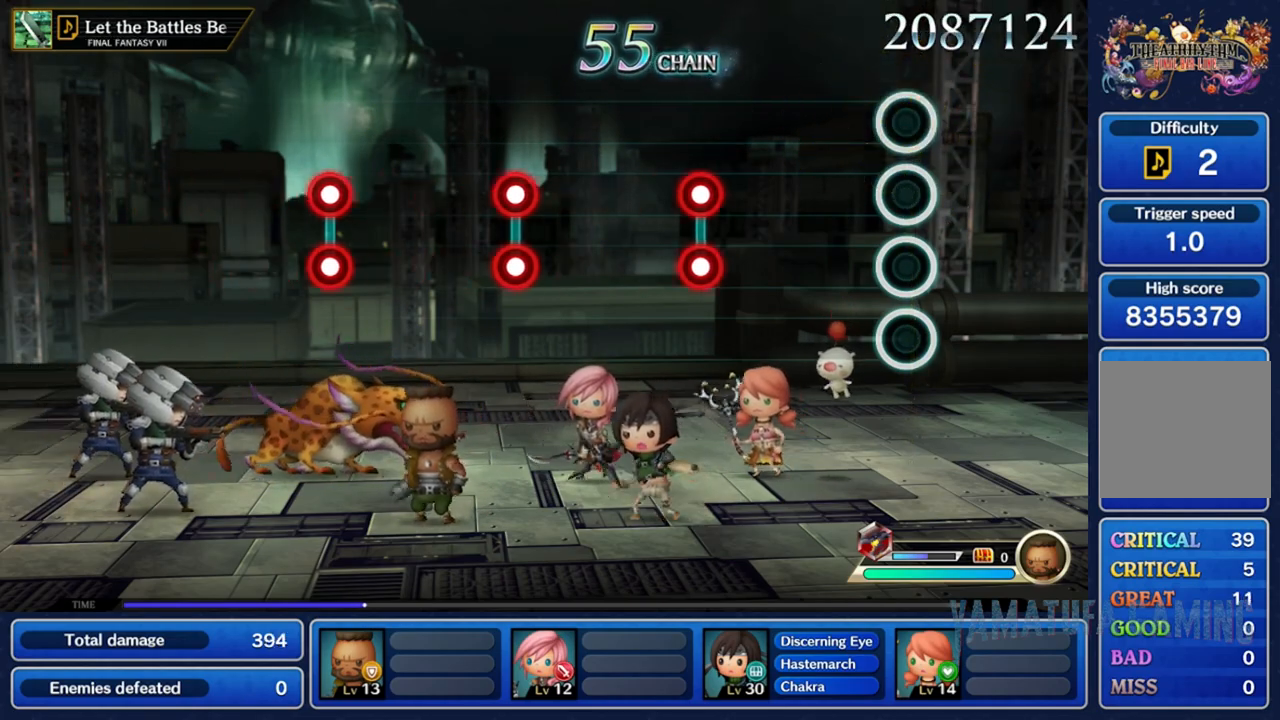
{"buttons": [], "left_stick": "center", "right_stick": "center", "events": []}
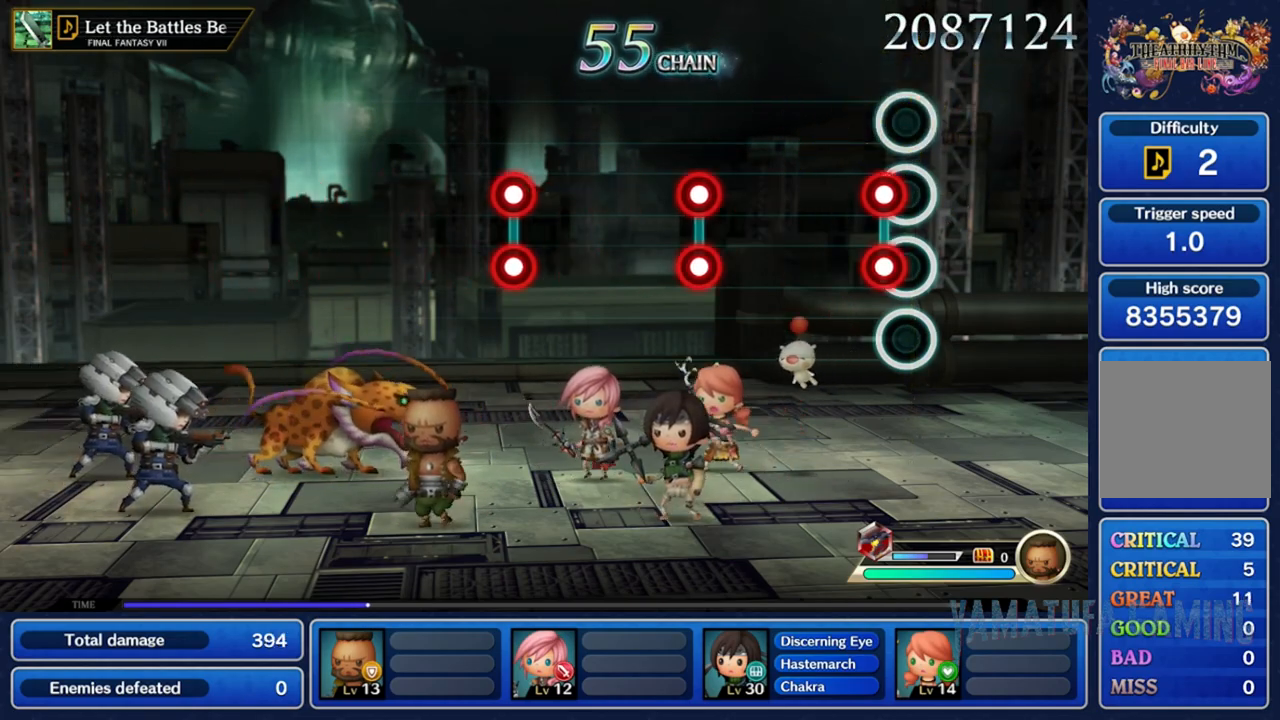
{"buttons": [], "left_stick": "center", "right_stick": "center", "events": [[100, "A", "down"], [100, "X", "down"], [233, "X", "up"], [250, "A", "up"]]}
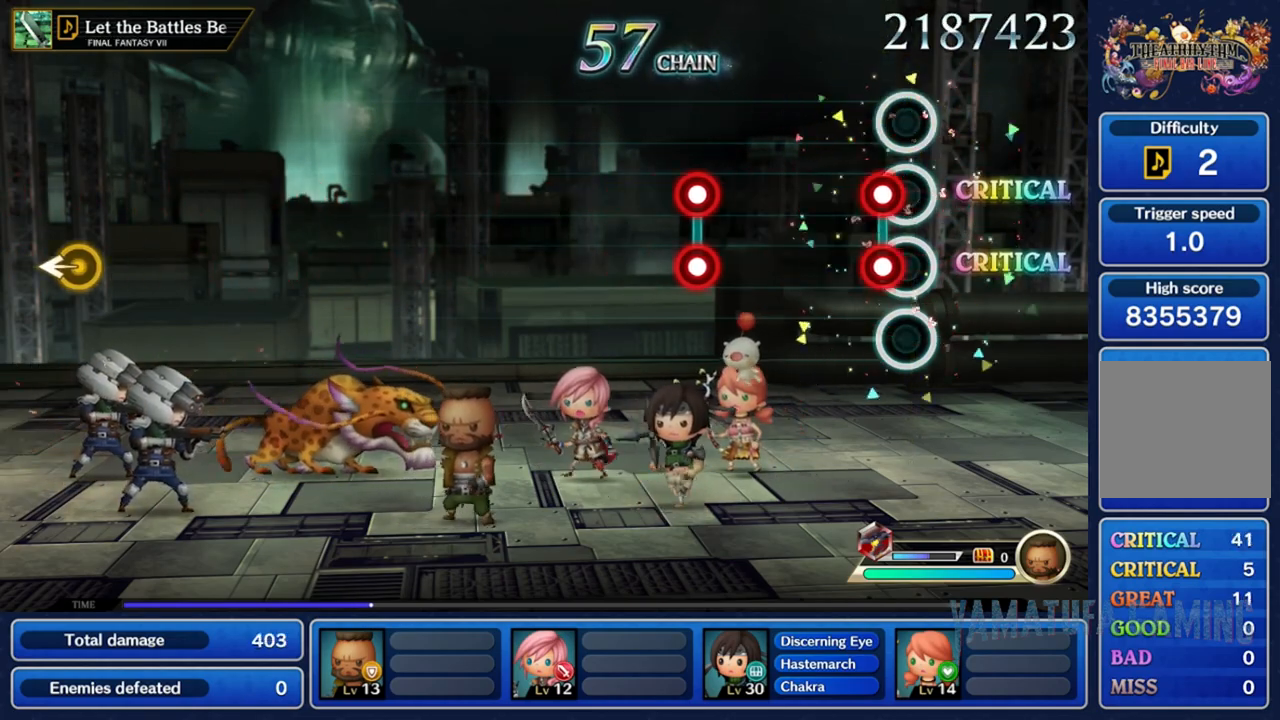
{"buttons": [], "left_stick": "center", "right_stick": "center", "events": [[67, "A", "down"], [67, "X", "down"], [200, "A", "up"], [217, "X", "up"]]}
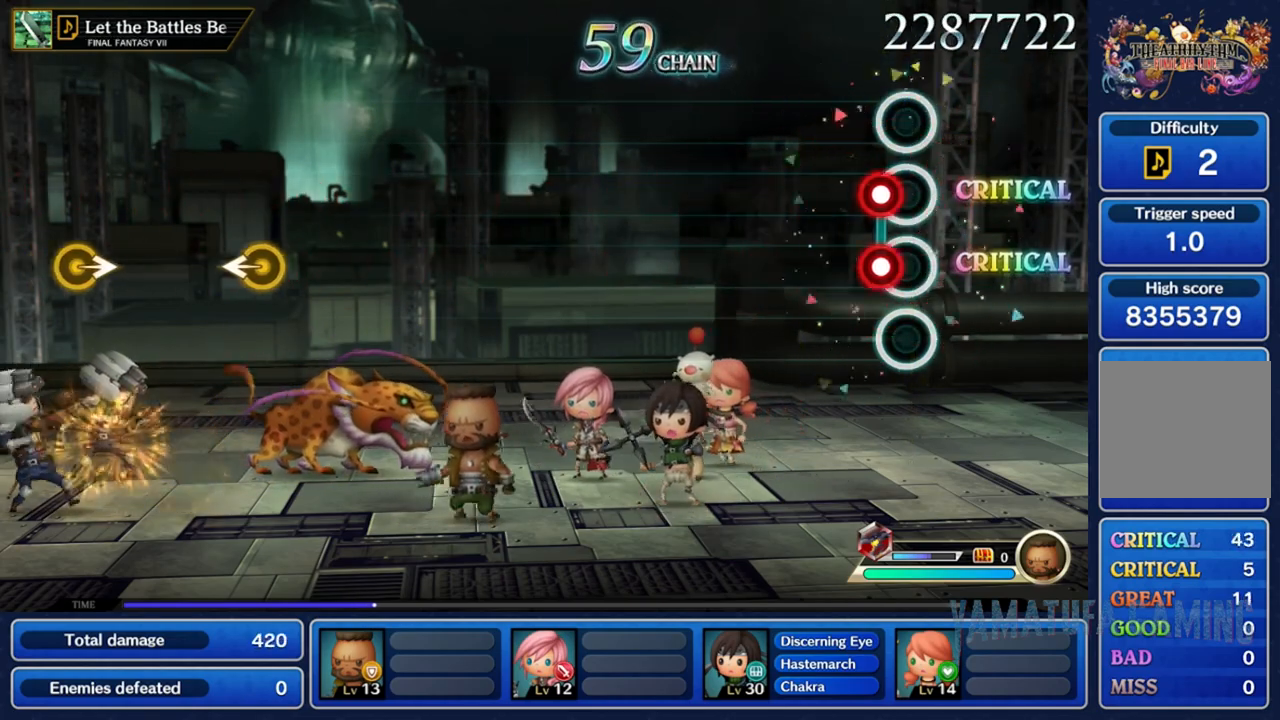
{"buttons": [], "left_stick": "center", "right_stick": "center", "events": [[50, "A", "down"], [50, "X", "down"], [183, "A", "up"], [183, "X", "up"]]}
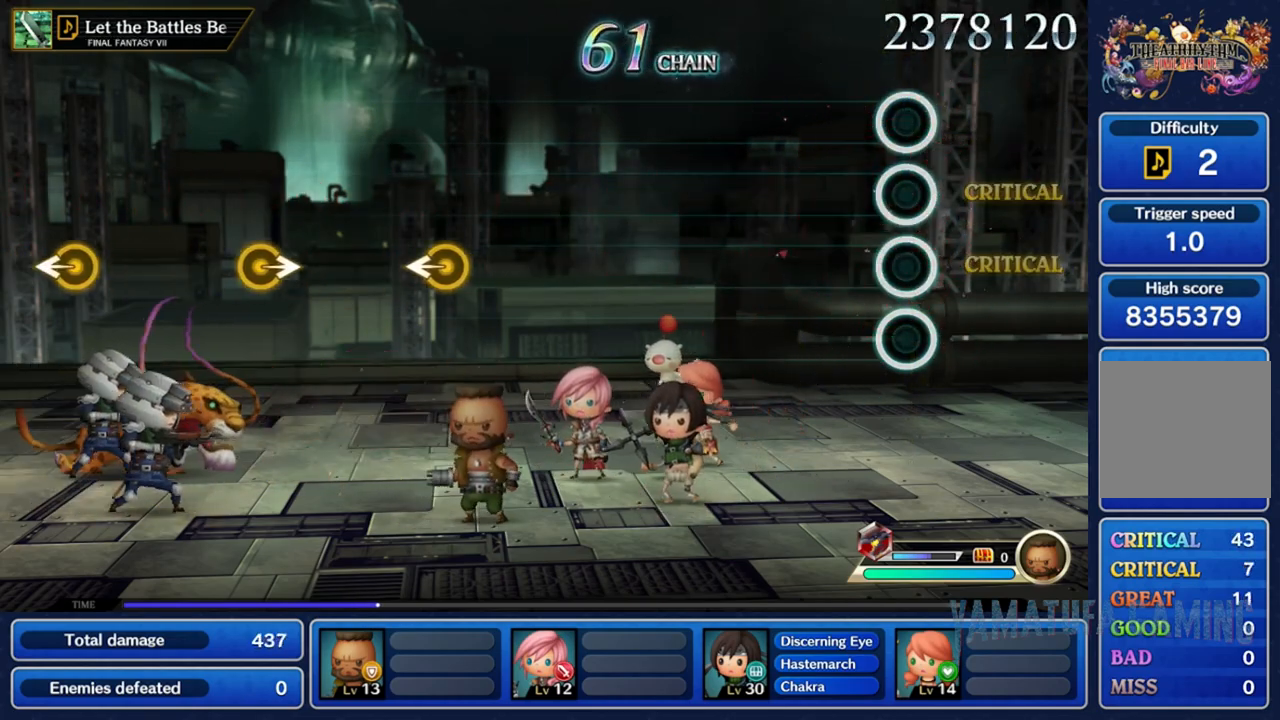
{"buttons": [], "left_stick": "center", "right_stick": "center", "events": []}
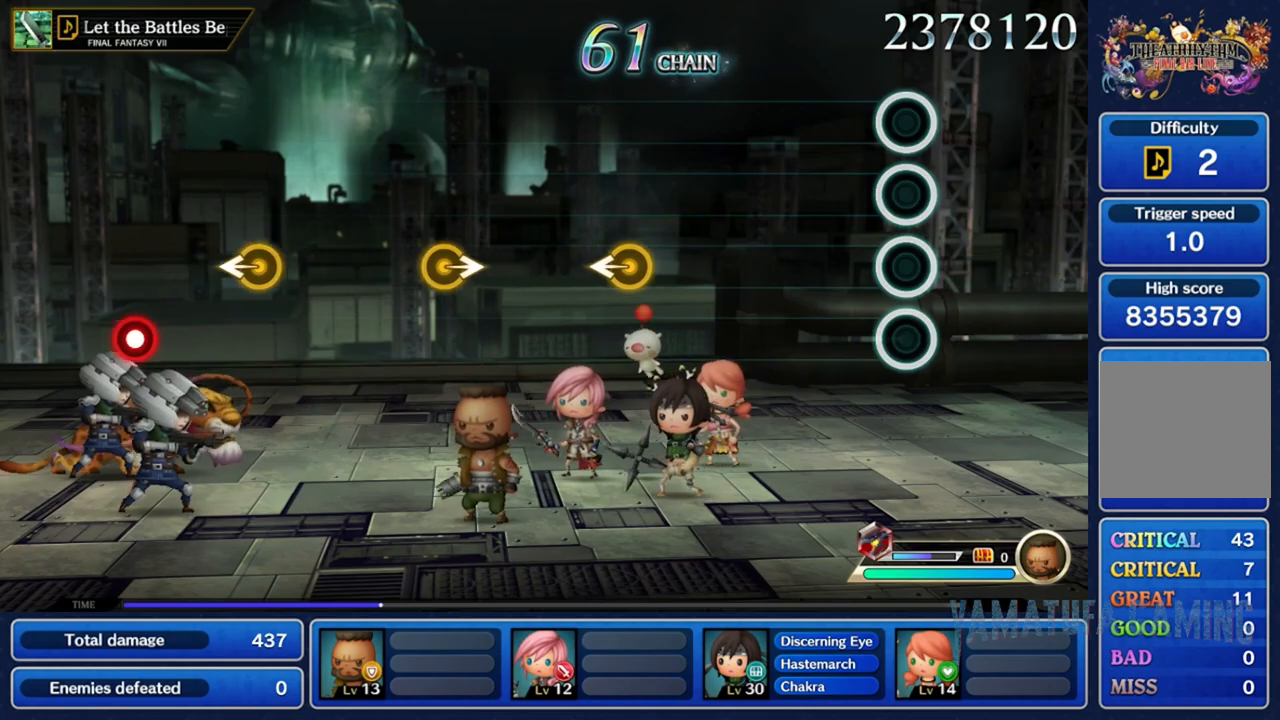
{"buttons": [], "left_stick": "center", "right_stick": "center", "events": []}
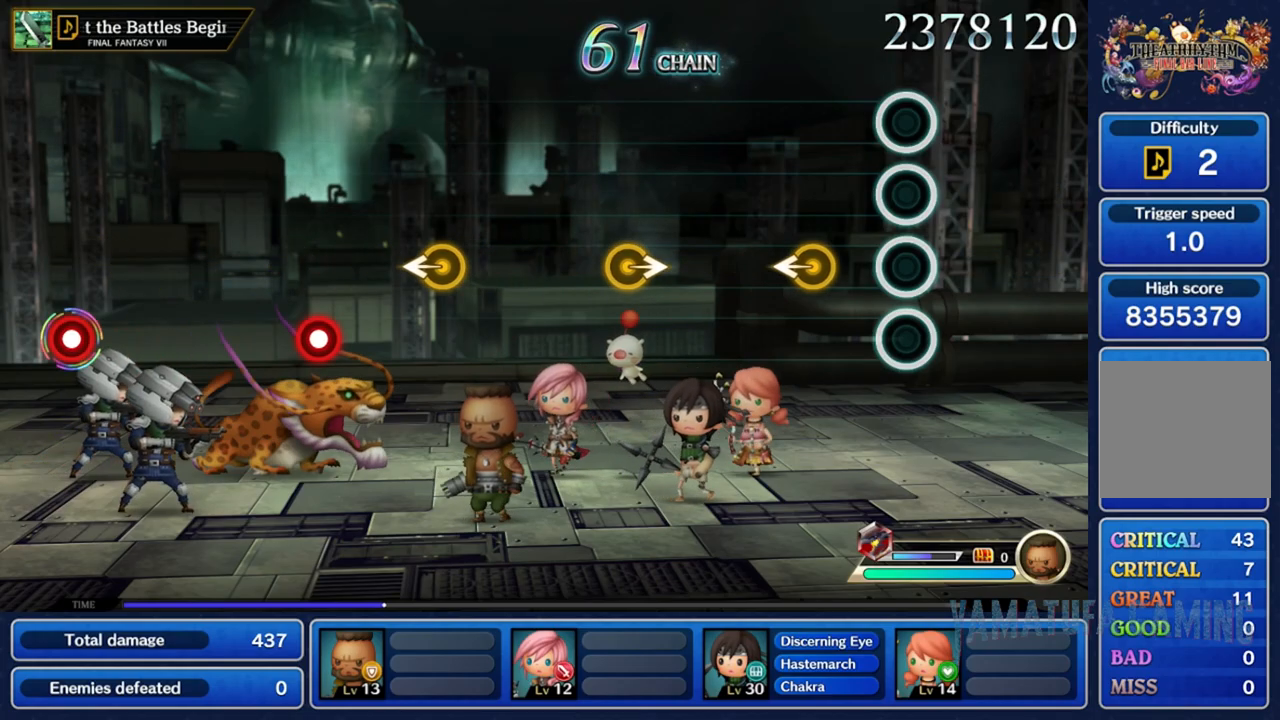
{"buttons": [], "left_stick": "center", "right_stick": "center", "events": [[267, "right_stick", "left"], [467, "right_stick", "center"]]}
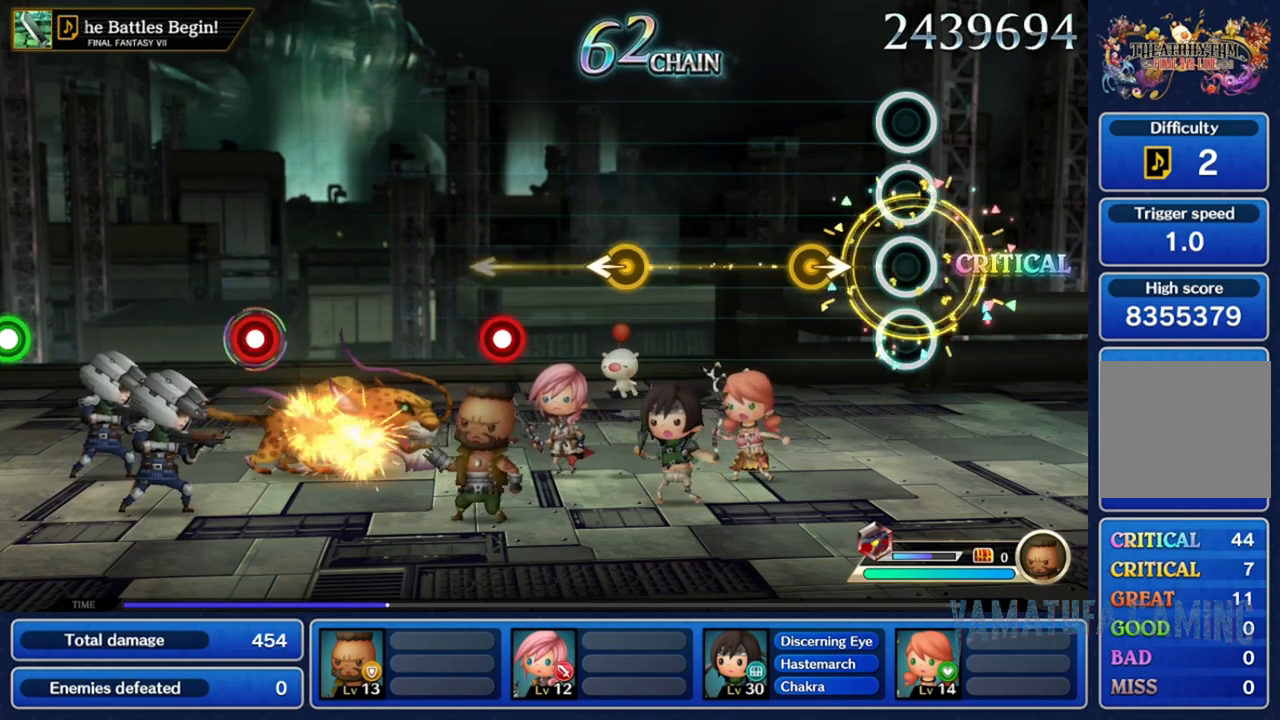
{"buttons": [], "left_stick": "center", "right_stick": "center", "events": [[217, "right_stick", "right"], [417, "right_stick", "center"]]}
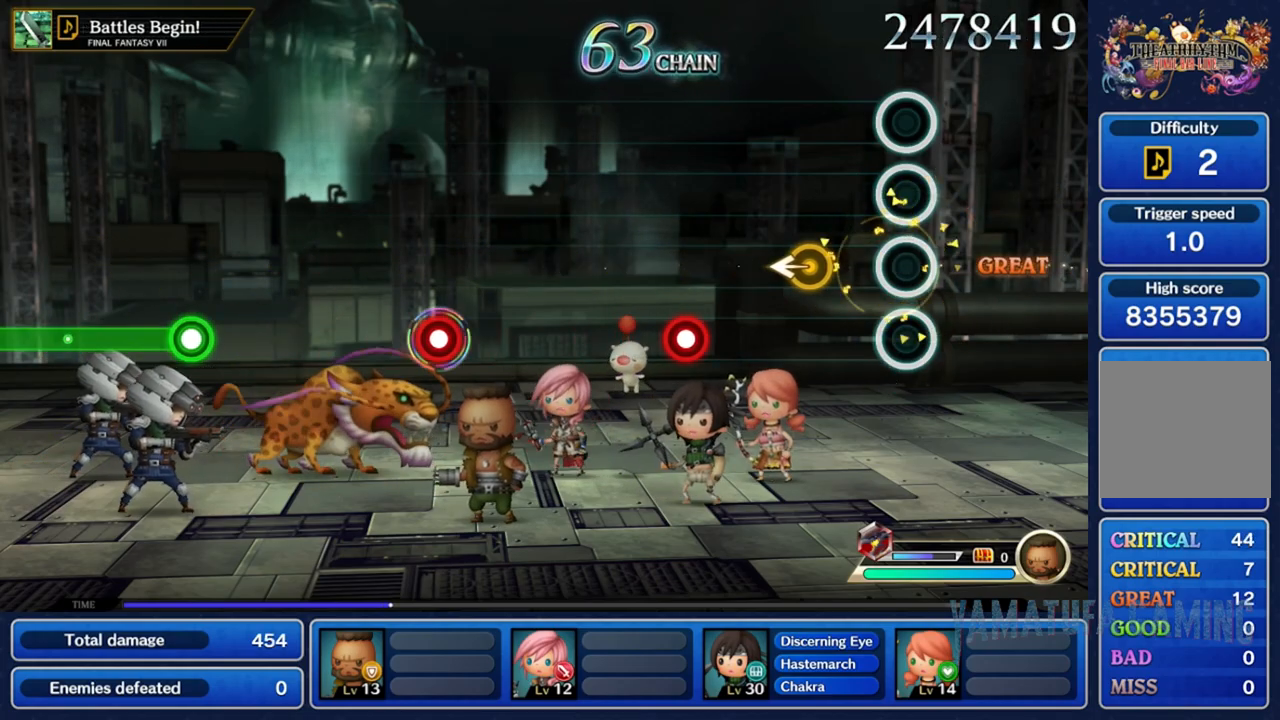
{"buttons": [], "left_stick": "center", "right_stick": "center", "events": [[167, "right_stick", "left"], [317, "right_stick", "center"]]}
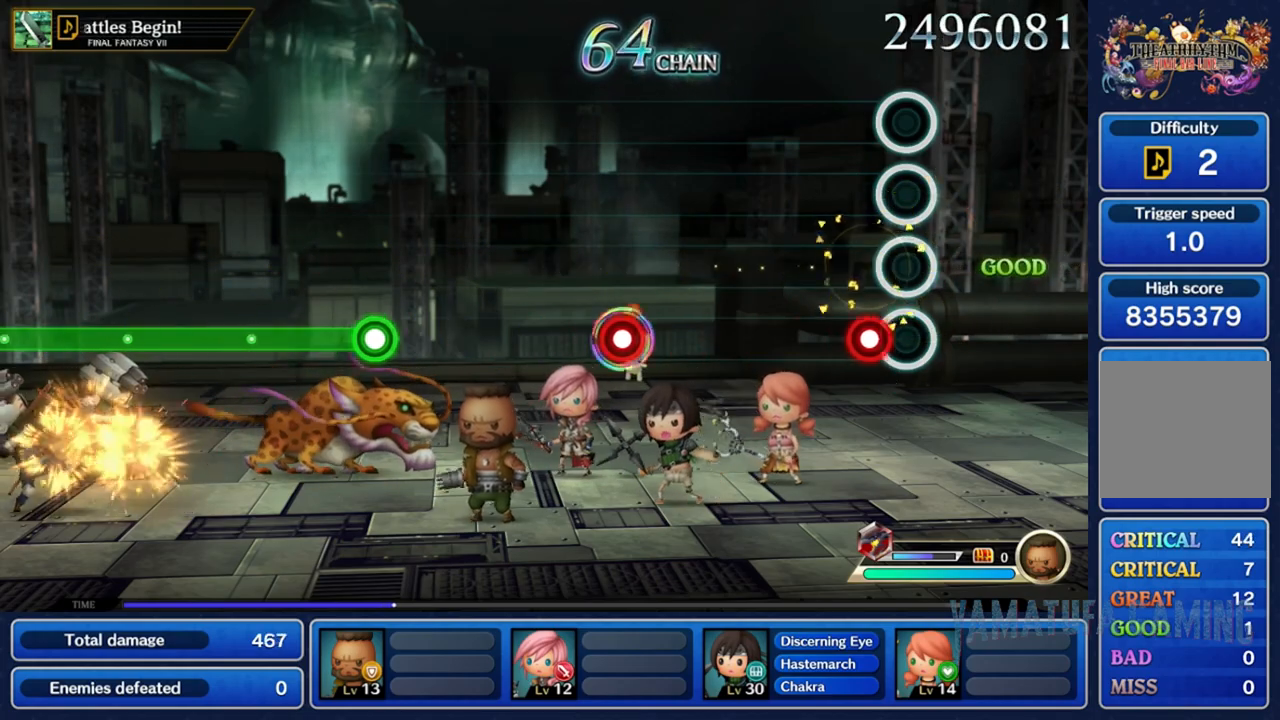
{"buttons": [], "left_stick": "center", "right_stick": "center", "events": [[100, "A", "down"], [183, "A", "up"]]}
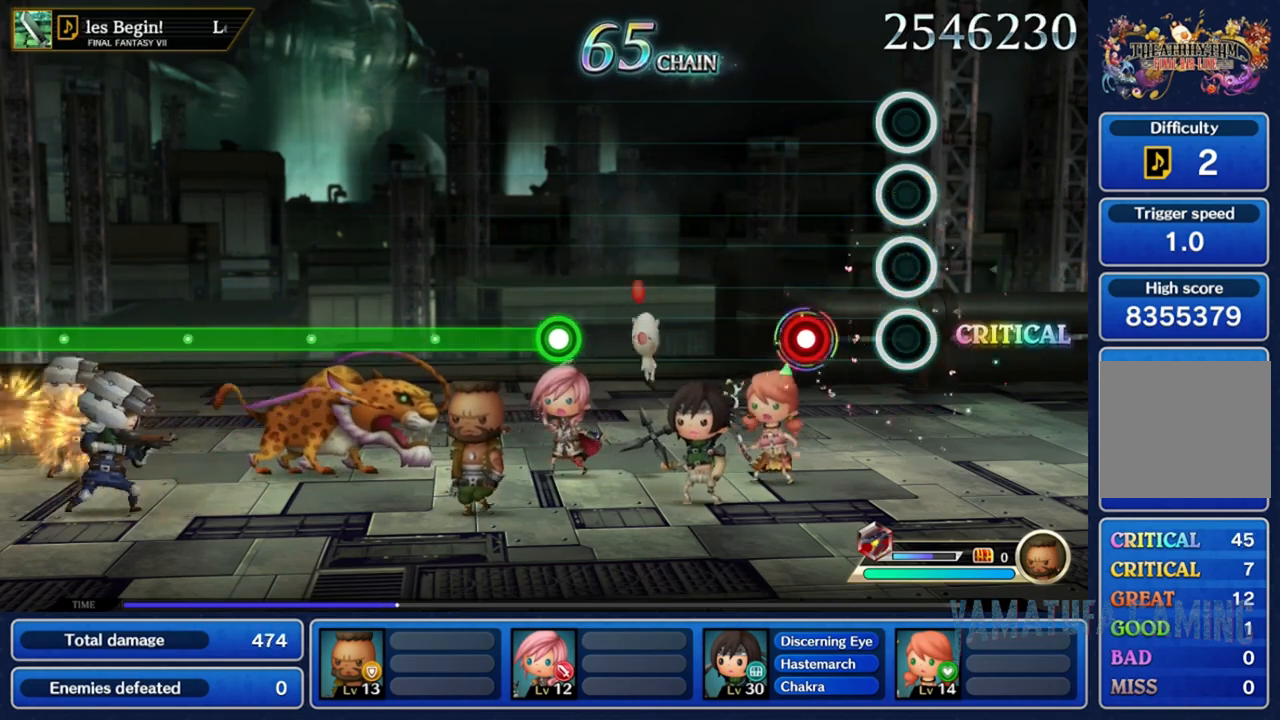
{"buttons": [], "left_stick": "center", "right_stick": "center", "events": [[283, "A", "down"], [383, "A", "up"]]}
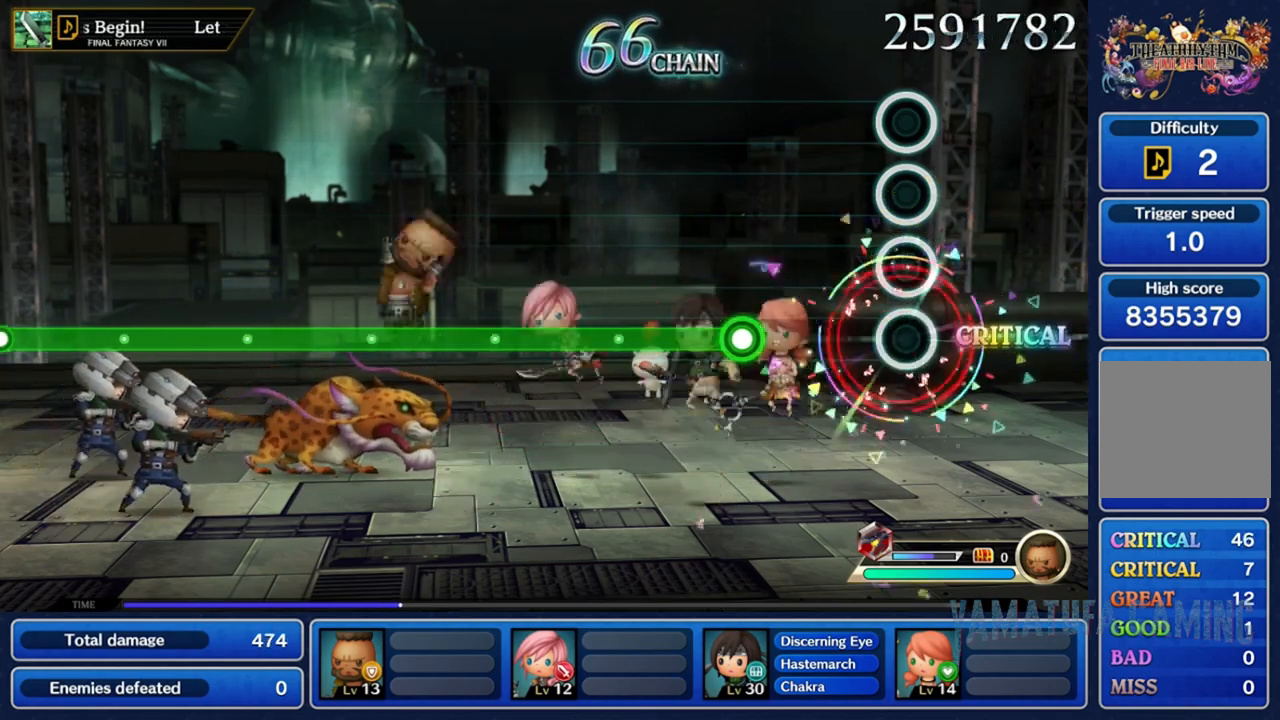
{"buttons": ["A"], "left_stick": "center", "right_stick": "center", "events": [[467, "A", "down"]]}
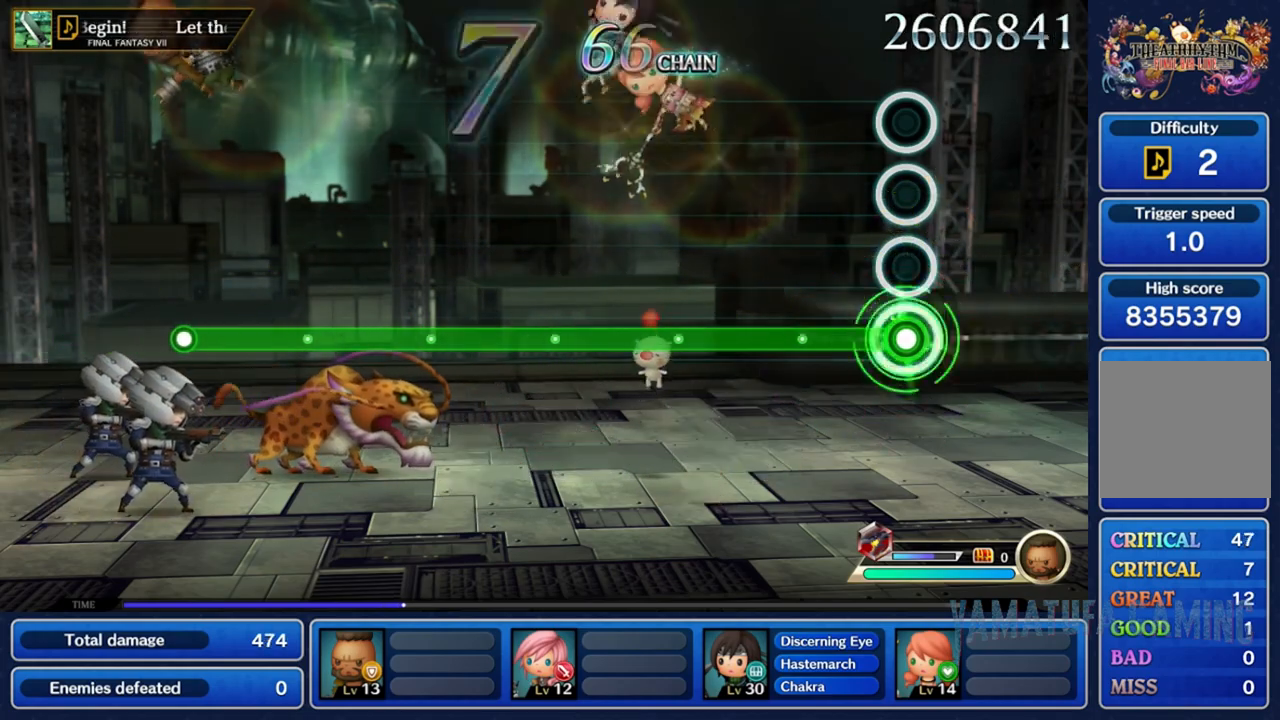
{"buttons": ["A"], "left_stick": "center", "right_stick": "center", "events": []}
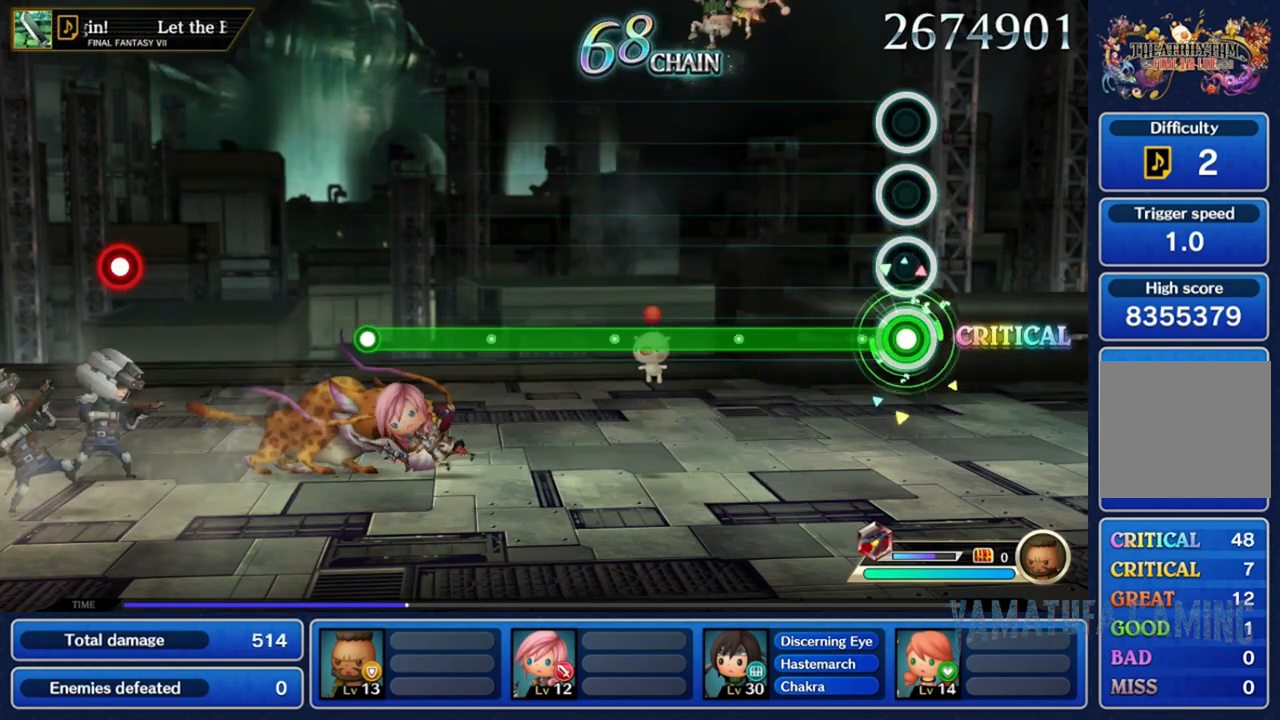
{"buttons": ["A"], "left_stick": "center", "right_stick": "center", "events": []}
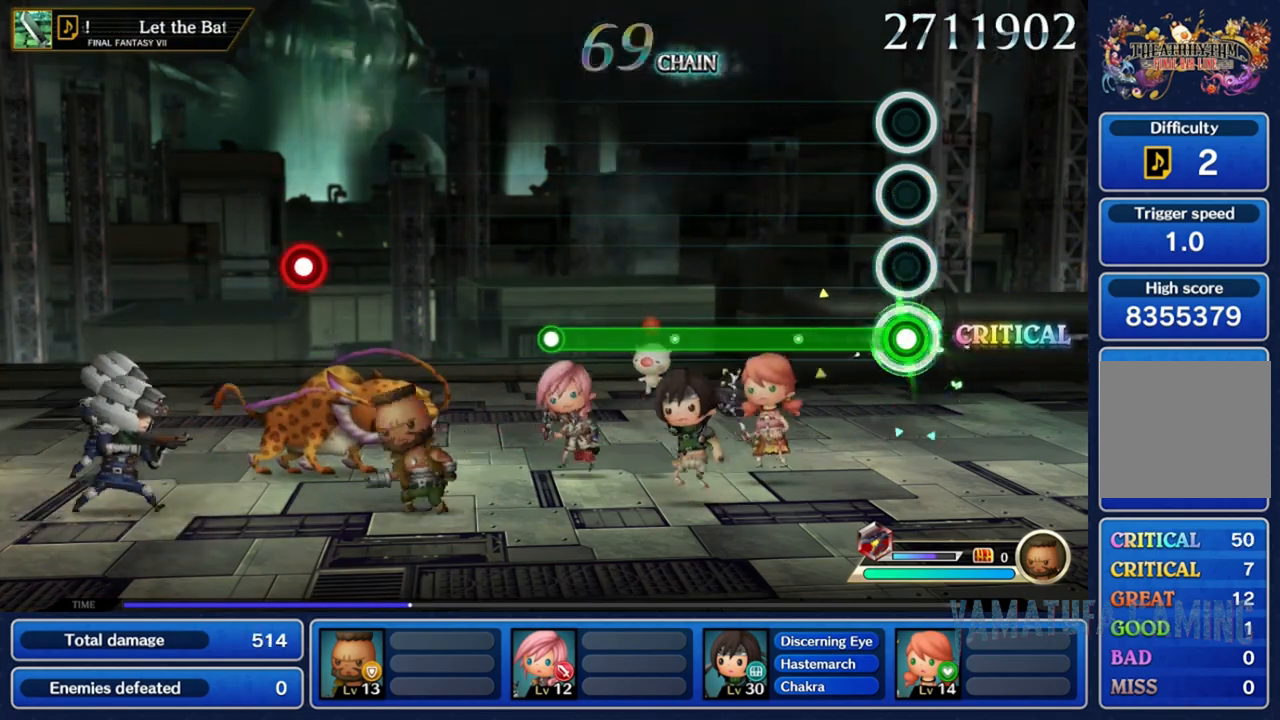
{"buttons": ["A"], "left_stick": "center", "right_stick": "center", "events": []}